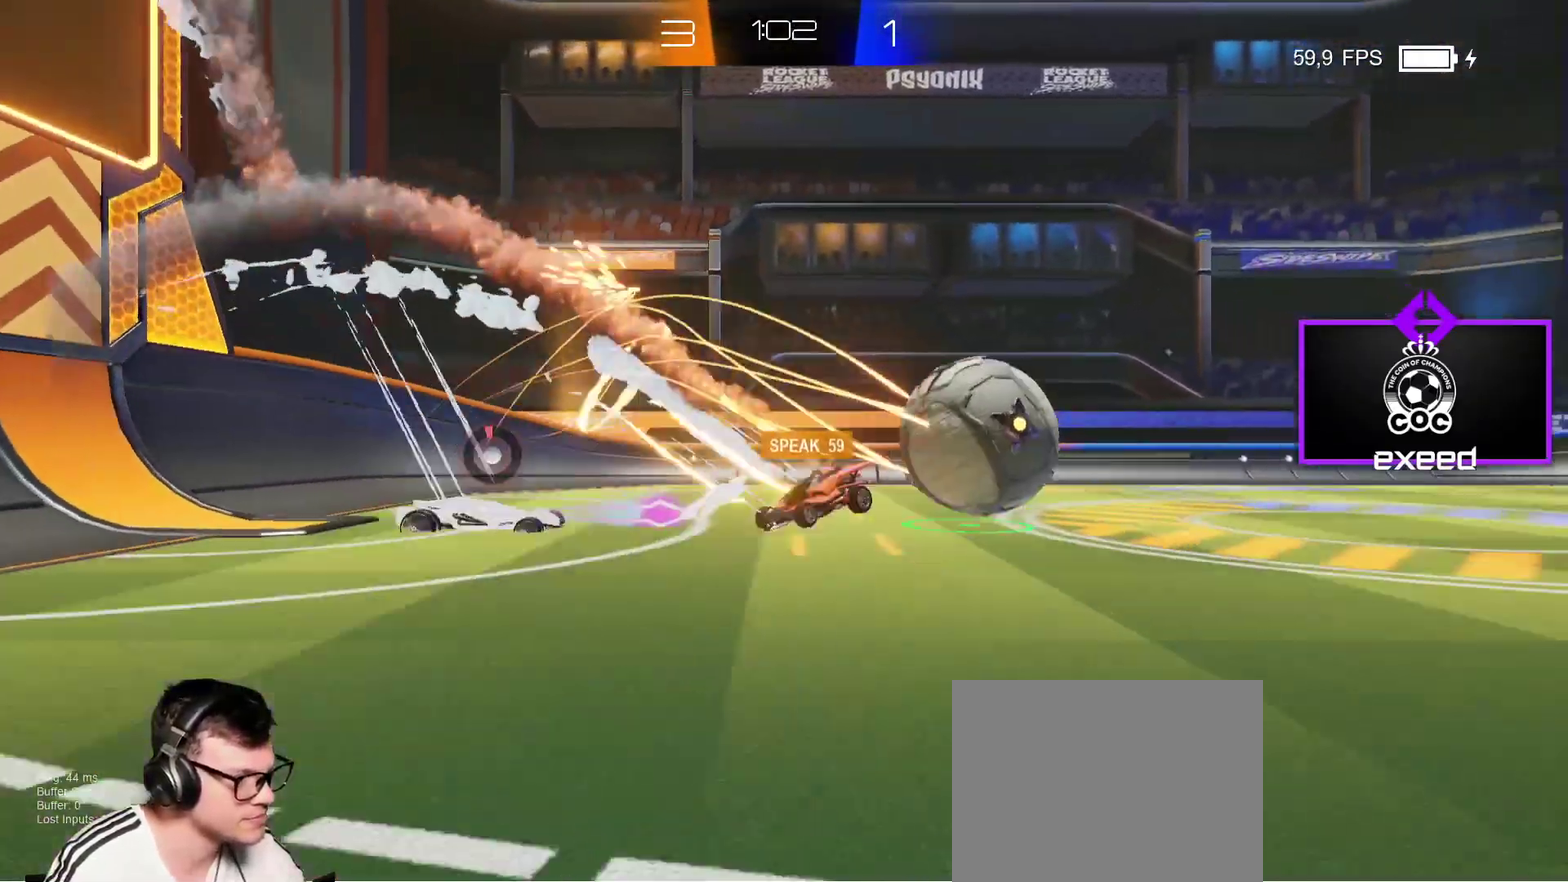
Gameplay with a controller (PlayStation layout); each line is a JSON object with the inputs held at the frame after it. "events" lists button and stick changes between this image and that frame as [ms after this image, input, new state], when the widget could be followed in between. Not read: L1 L2 L3 R1 R3 right_stick.
{"buttons": [], "left_stick": "right", "events": []}
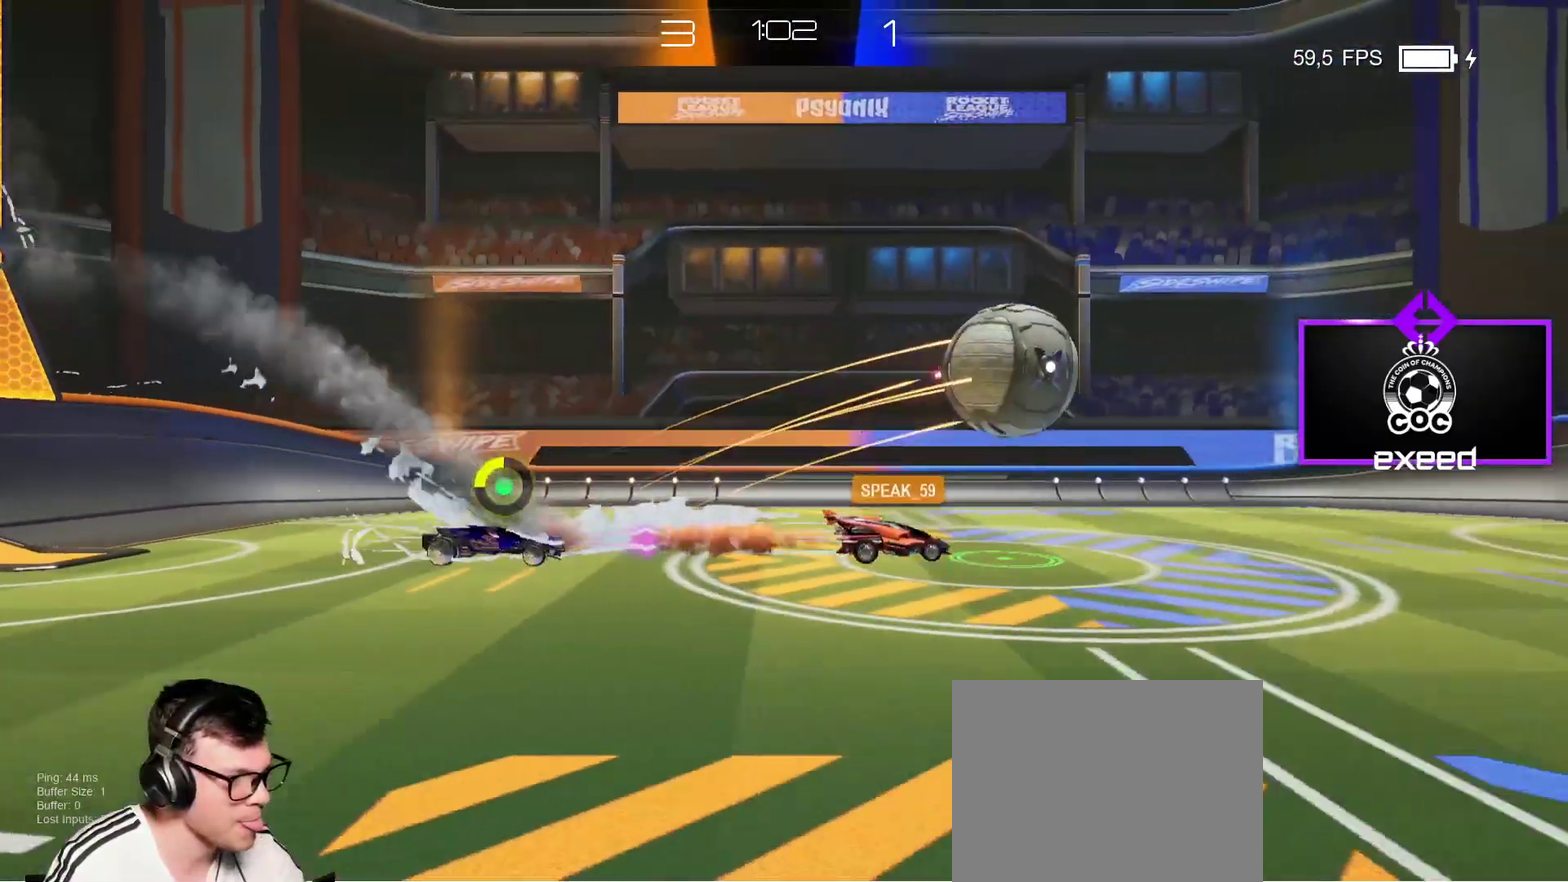
{"buttons": [], "left_stick": "right", "events": []}
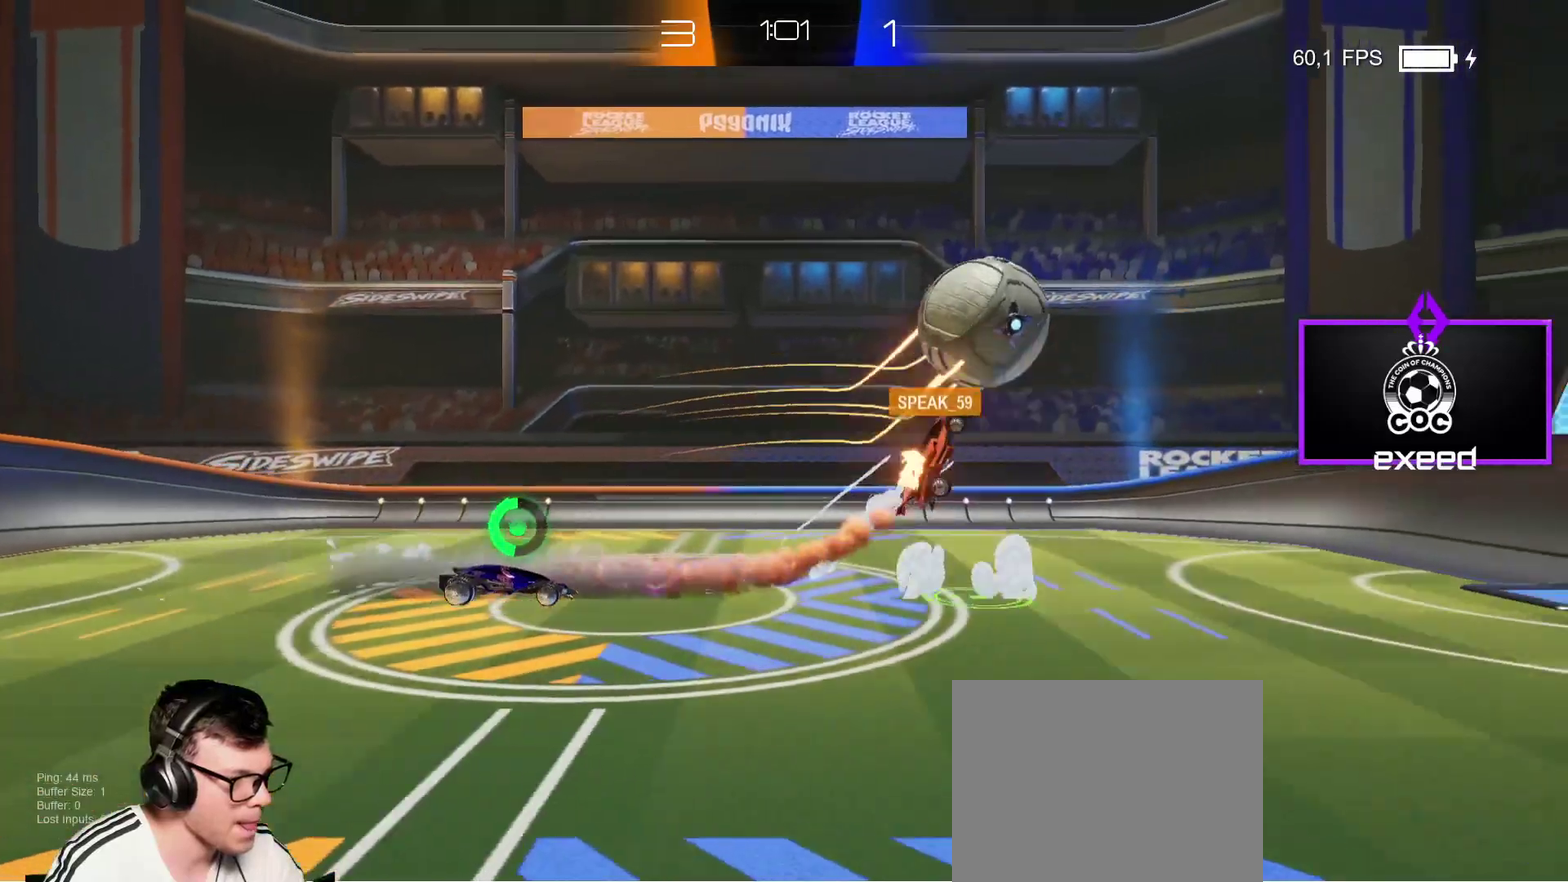
{"buttons": [], "left_stick": "right", "events": []}
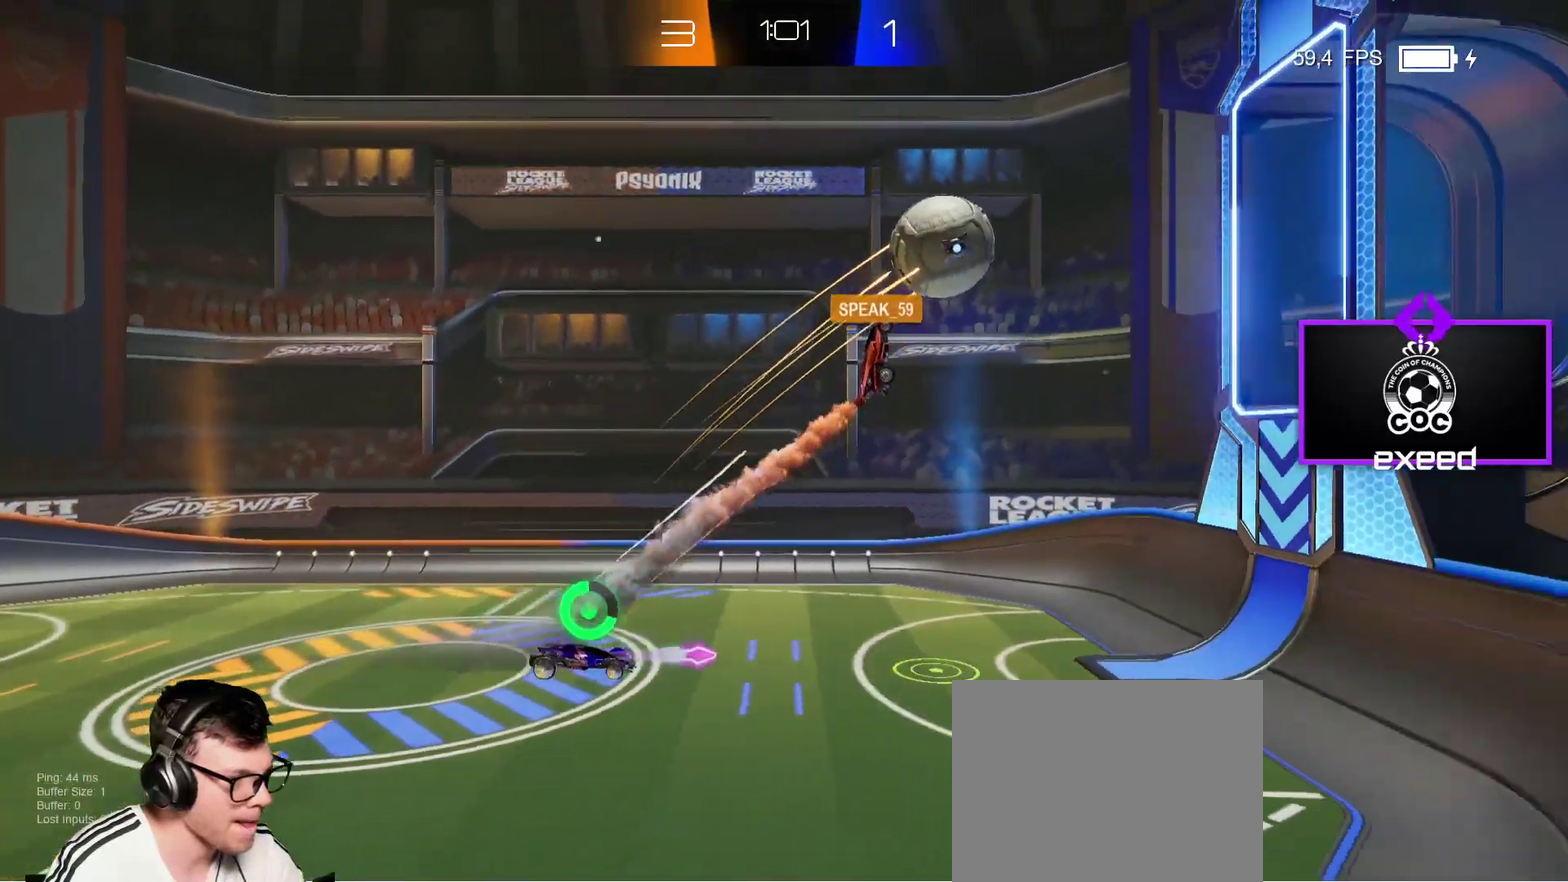
{"buttons": [], "left_stick": "right", "events": []}
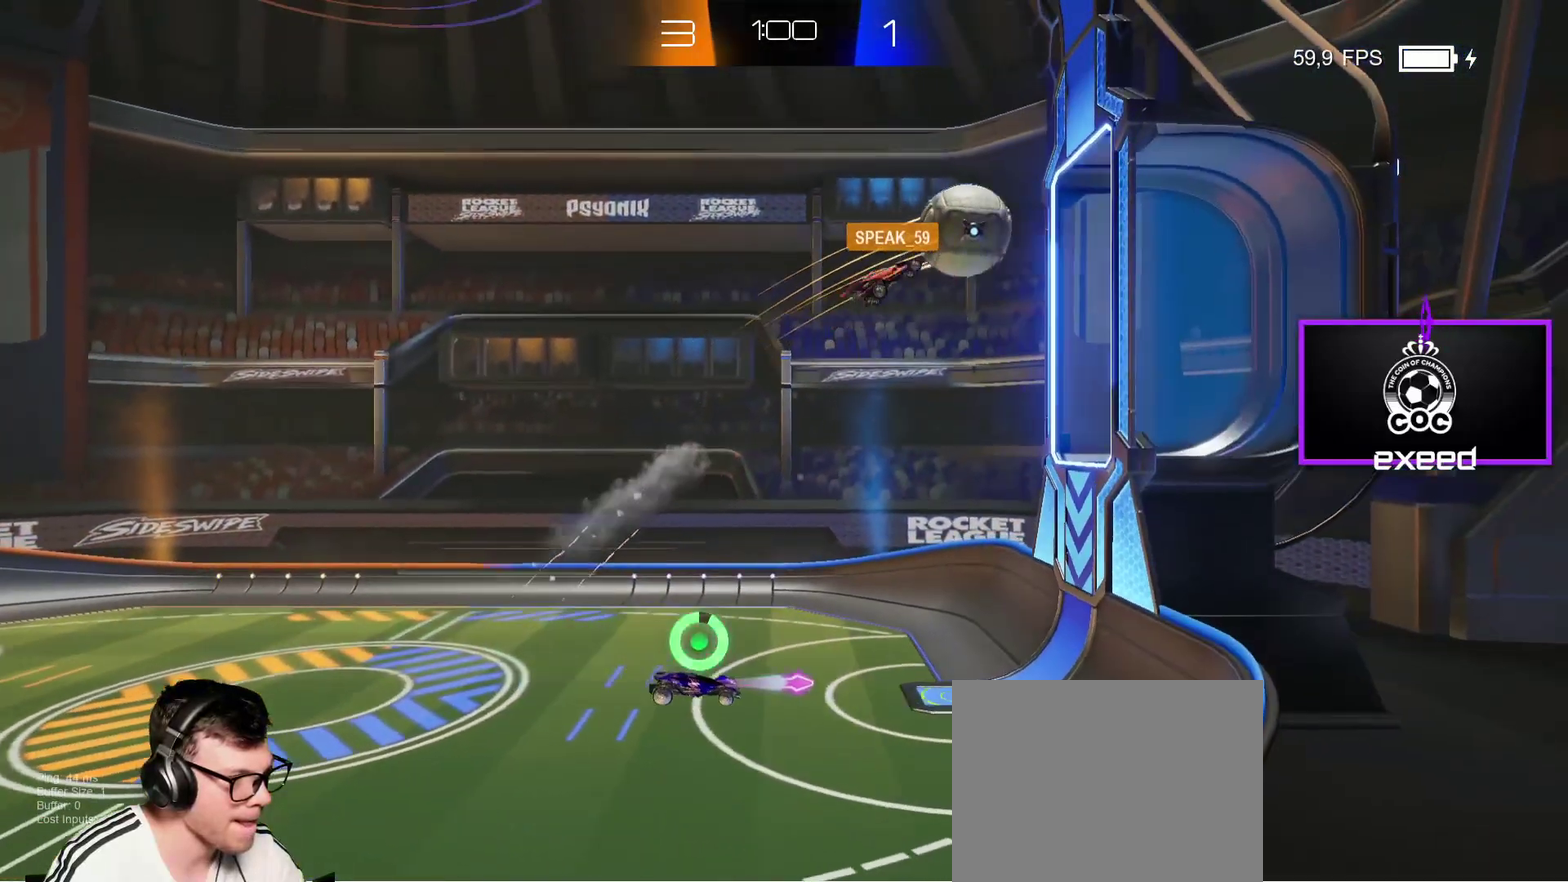
{"buttons": [], "left_stick": "right", "events": []}
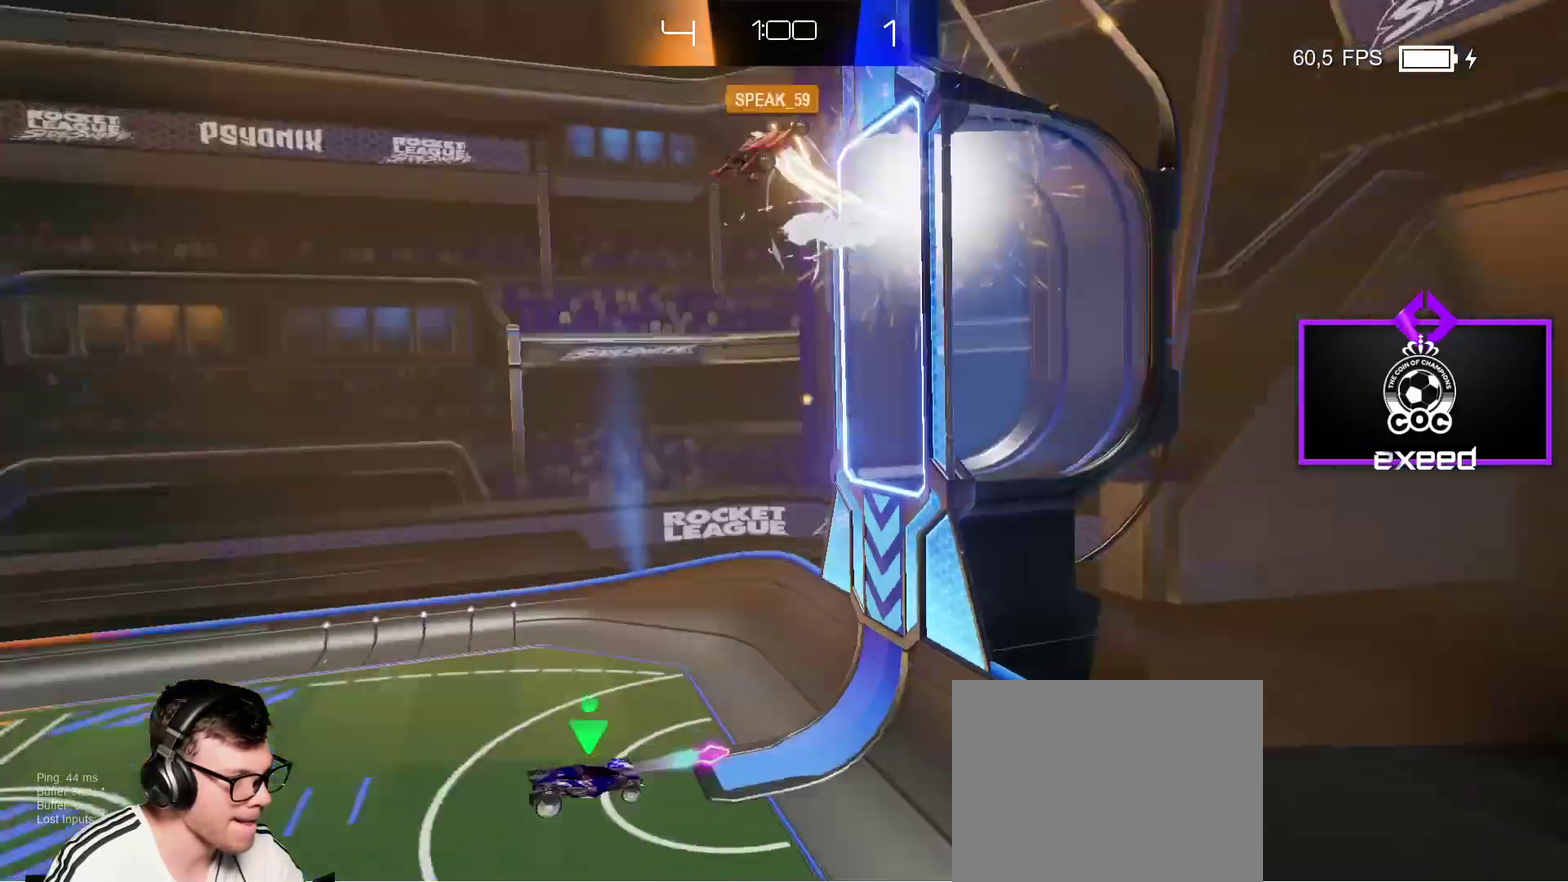
{"buttons": [], "left_stick": "center", "events": [[34, "left_stick", "center"]]}
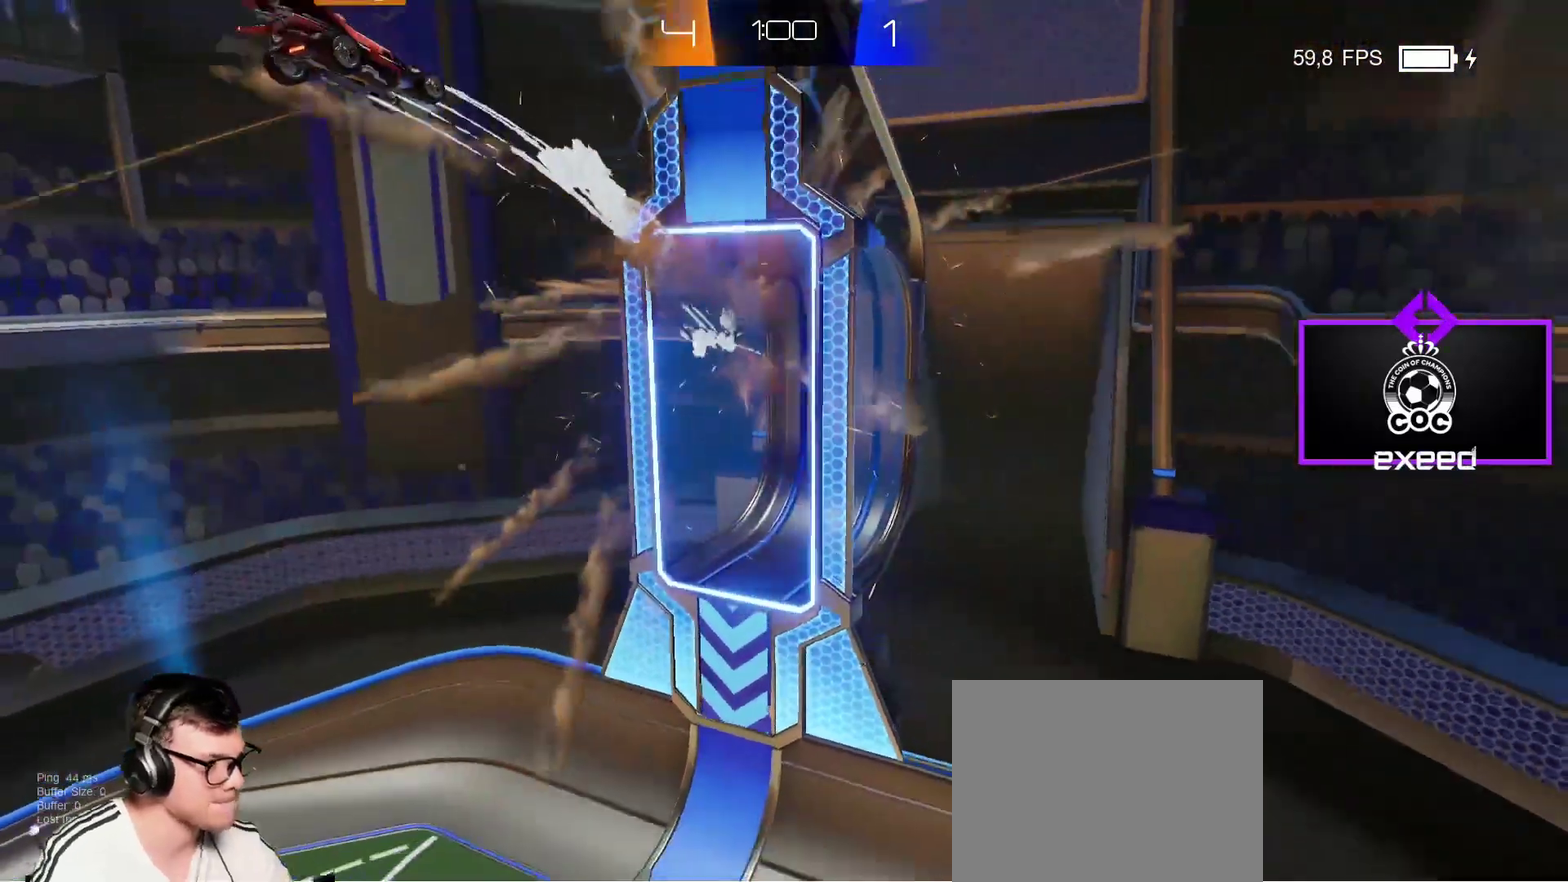
{"buttons": [], "left_stick": "center", "events": []}
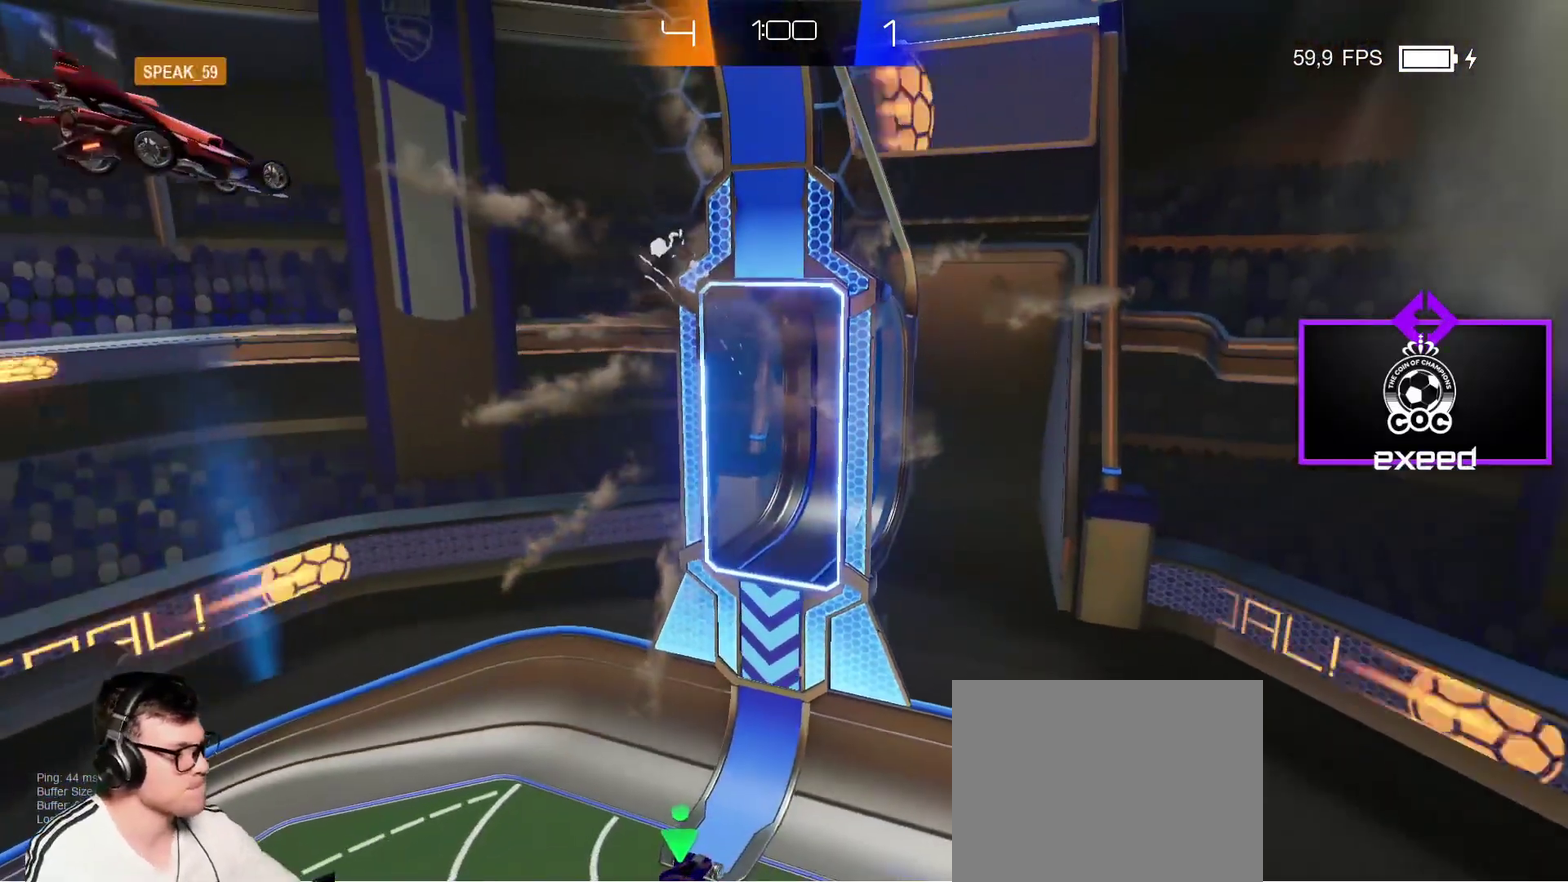
{"buttons": [], "left_stick": "center", "events": []}
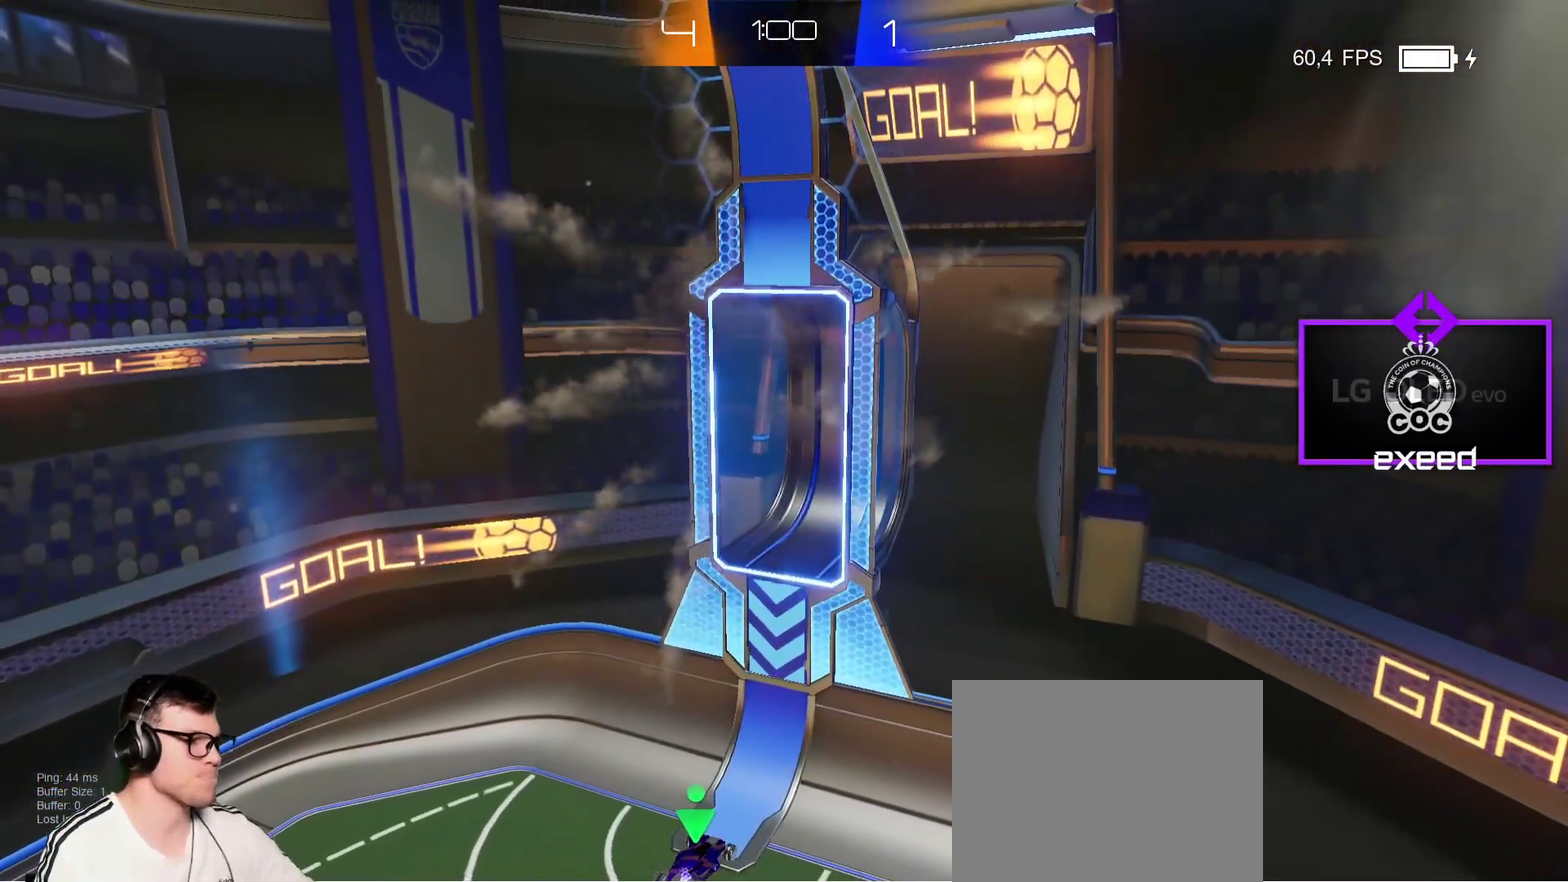
{"buttons": [], "left_stick": "center", "events": []}
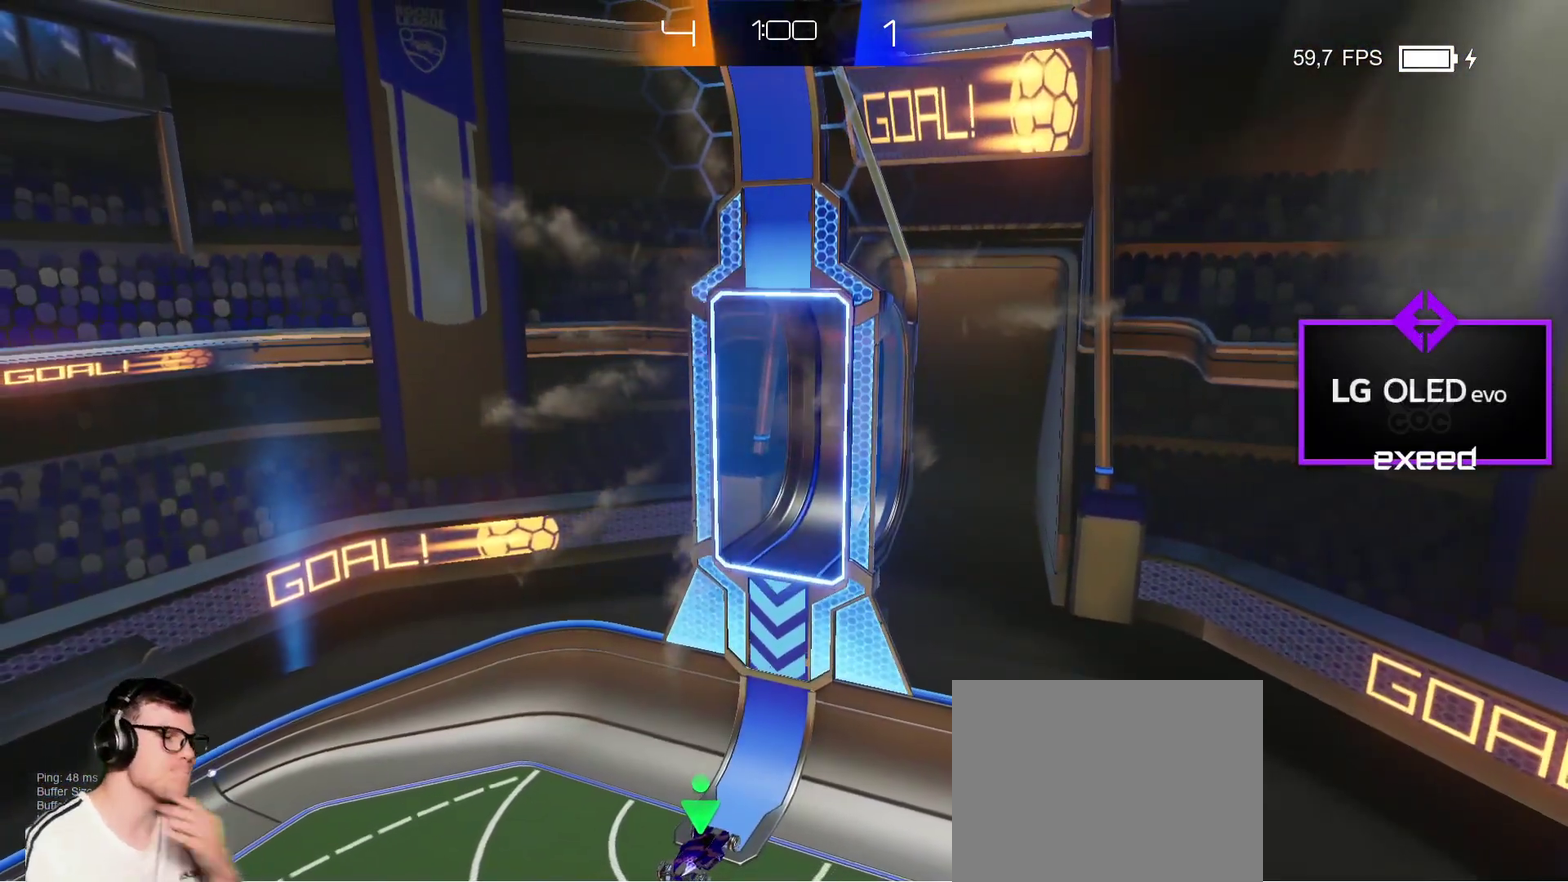
{"buttons": ["SQUARE"], "left_stick": "down-left", "events": [[301, "SQUARE", "down"], [301, "left_stick", "left"], [367, "CROSS", "down"], [467, "left_stick", "down-left"], [501, "CROSS", "up"]]}
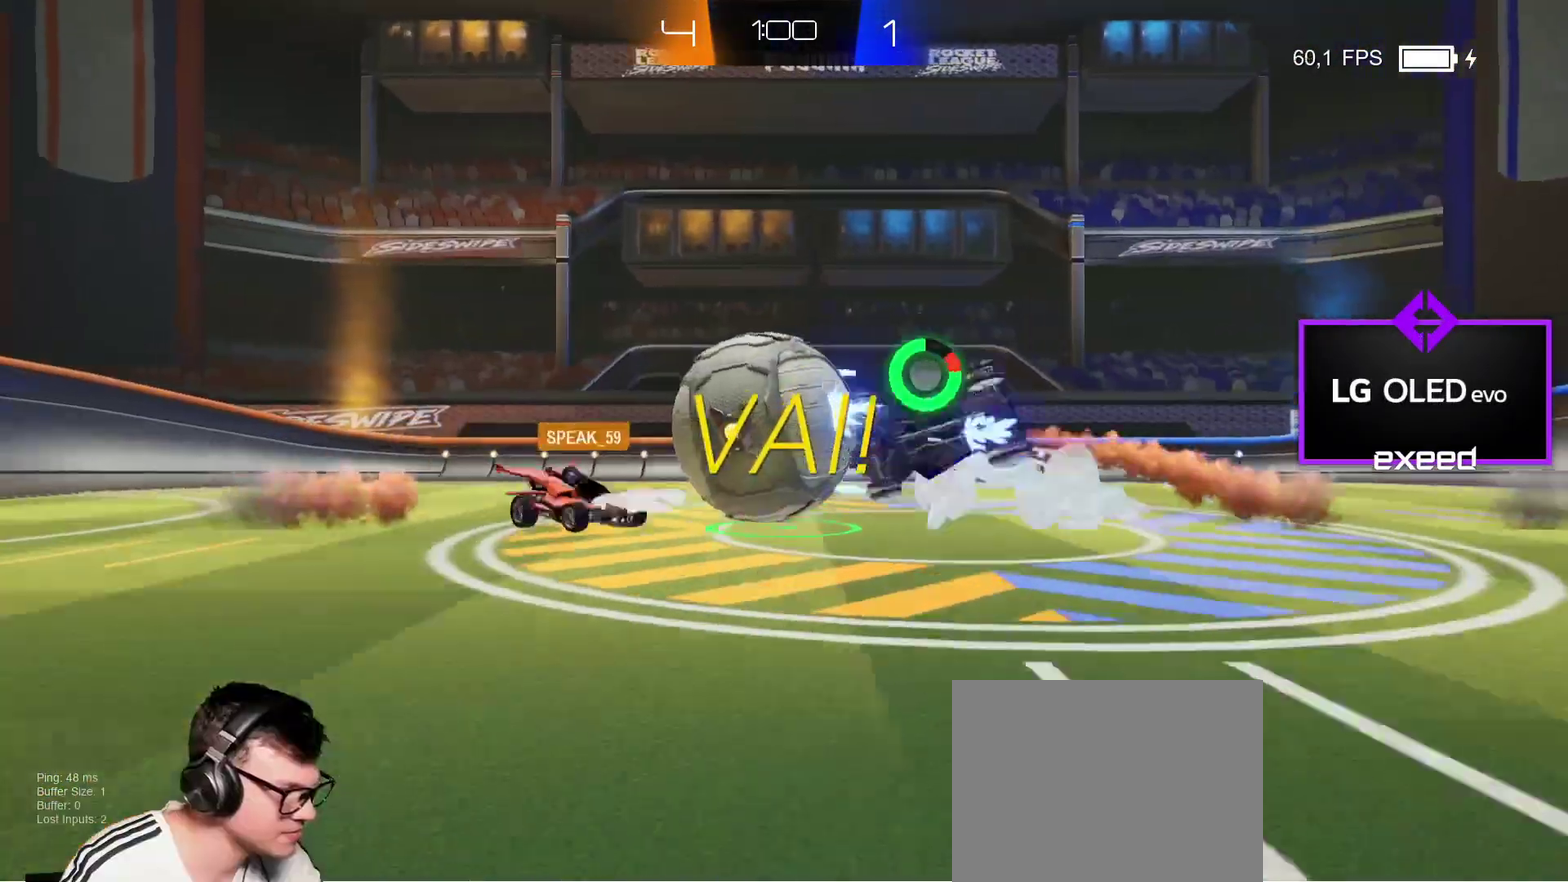
{"buttons": [], "left_stick": "down", "events": [[100, "left_stick", "down"], [333, "SQUARE", "up"]]}
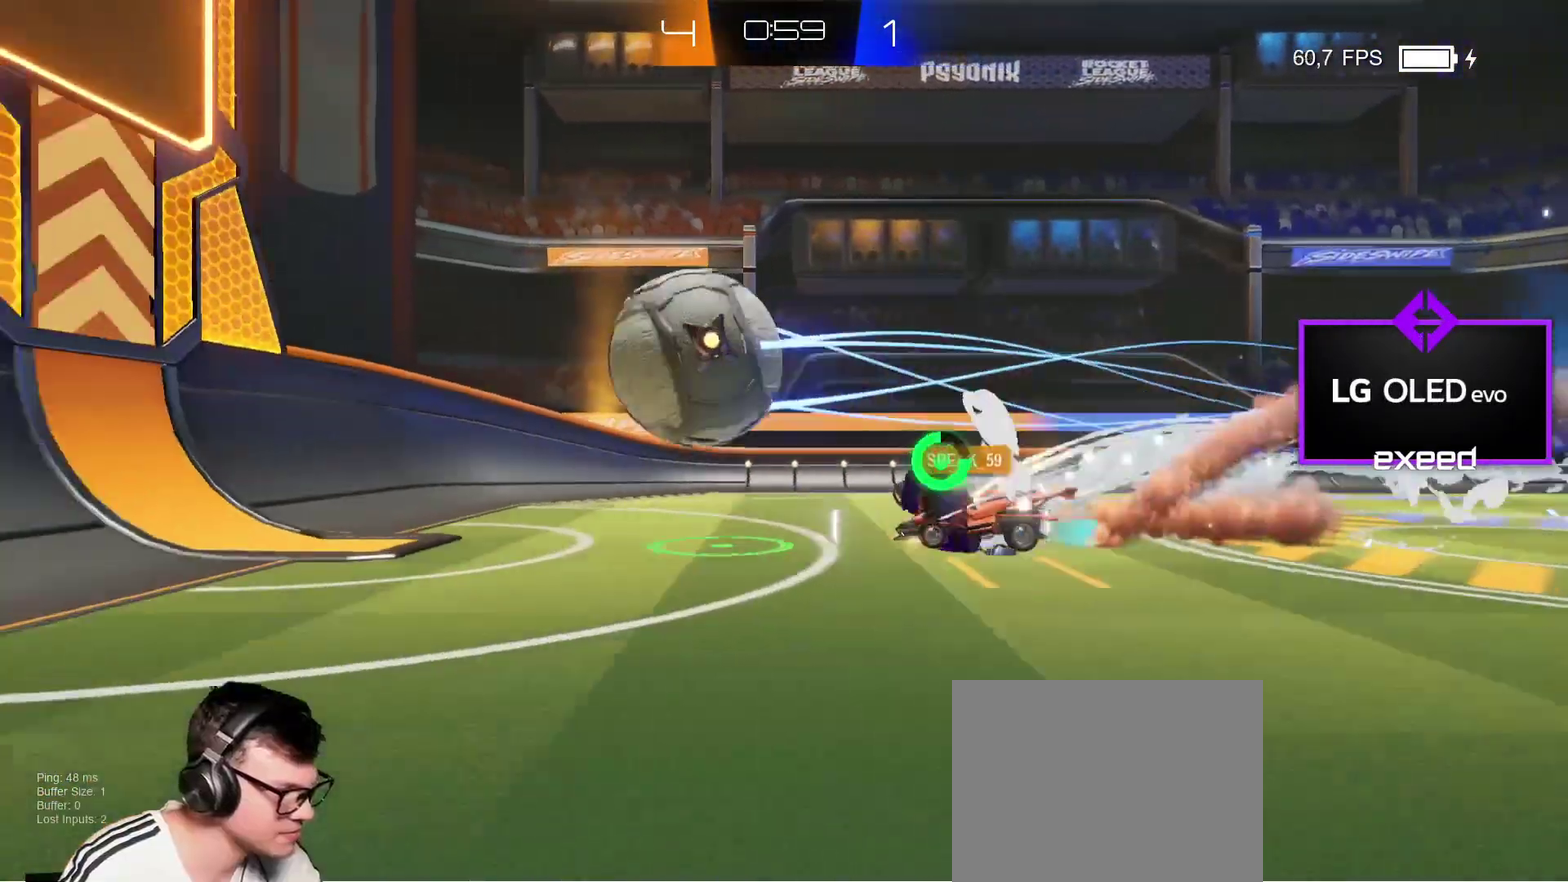
{"buttons": [], "left_stick": "right", "events": [[67, "left_stick", "down-right"], [134, "left_stick", "center"], [234, "left_stick", "right"]]}
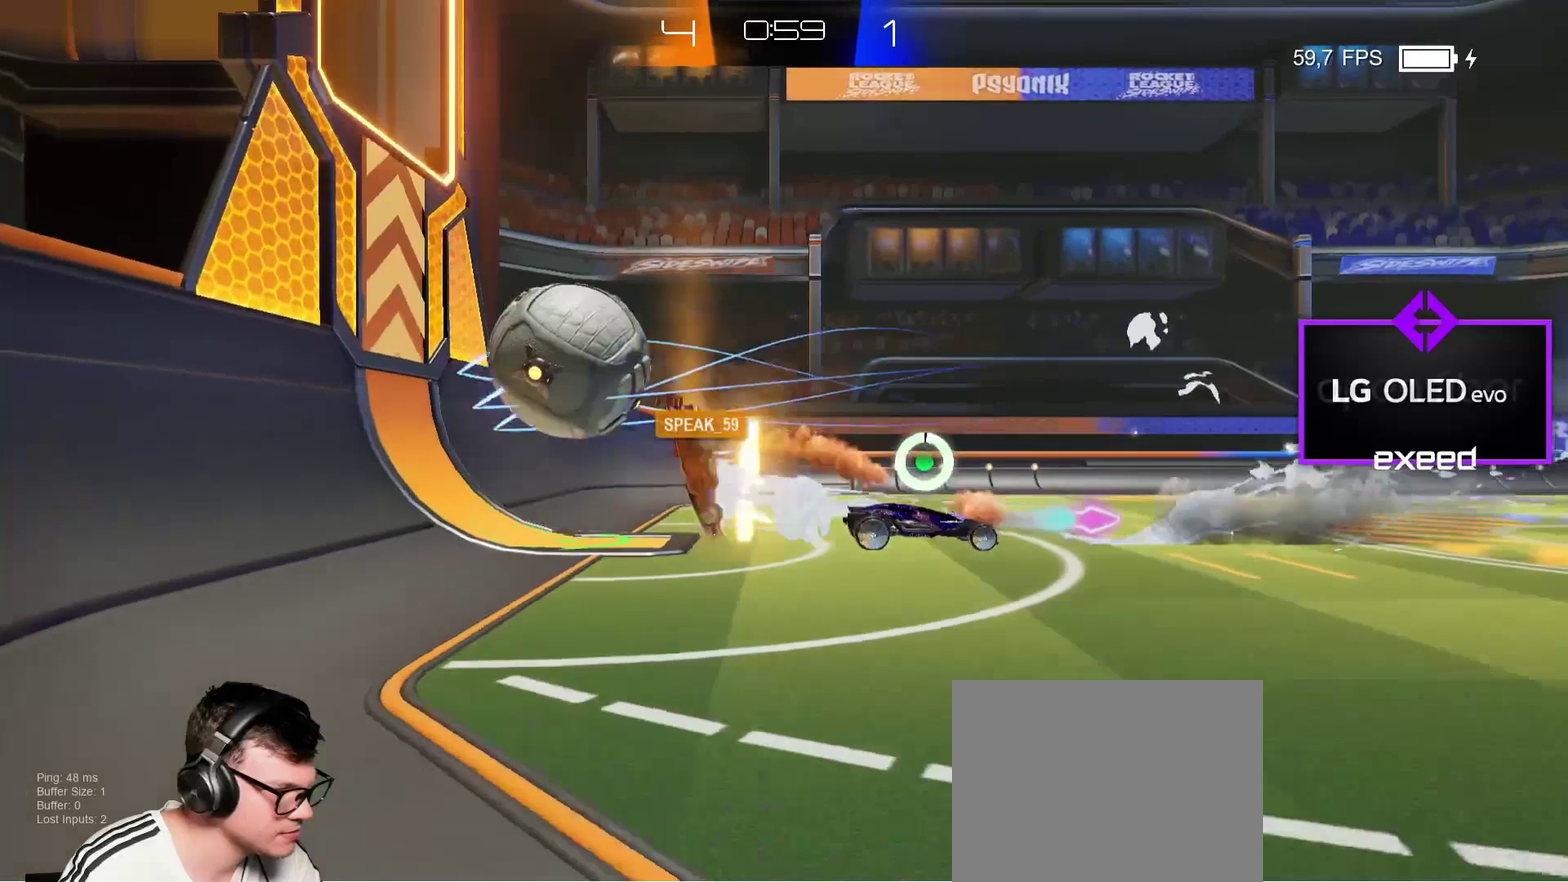
{"buttons": [], "left_stick": "right", "events": [[300, "left_stick", "center"], [400, "left_stick", "right"]]}
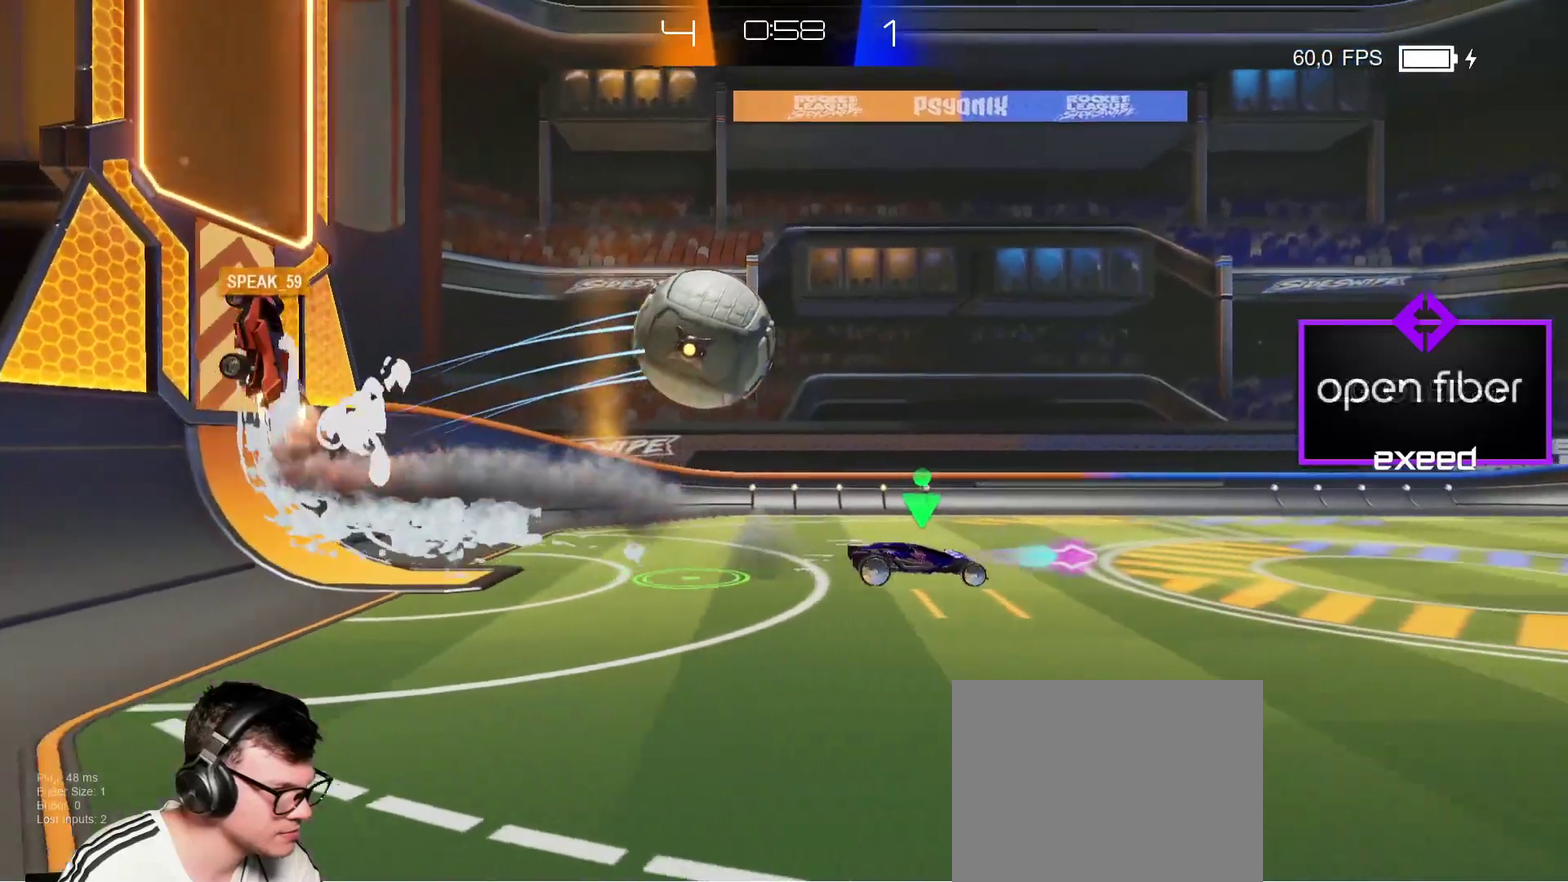
{"buttons": [], "left_stick": "right", "events": []}